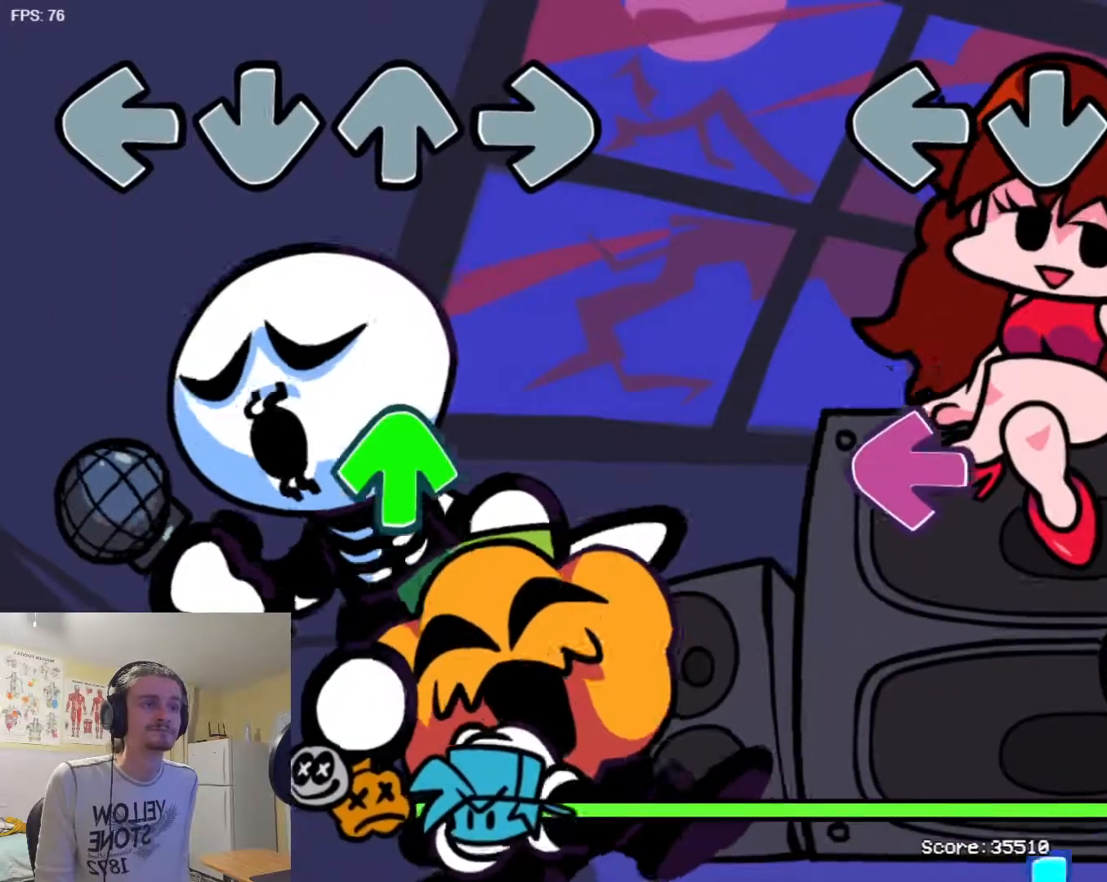
Gameplay with a controller (arcade stick); each line is a JSON object with the inputs held at the frame after it. "events" lists button and stick changes between this image and that frame as [ms after this image, input, new state], when the widget could be followed in between. Not read: L3 R3.
{"buttons": ["L1"], "events": [[300, "SQUARE", "down"], [367, "SQUARE", "up"], [434, "L1", "down"]]}
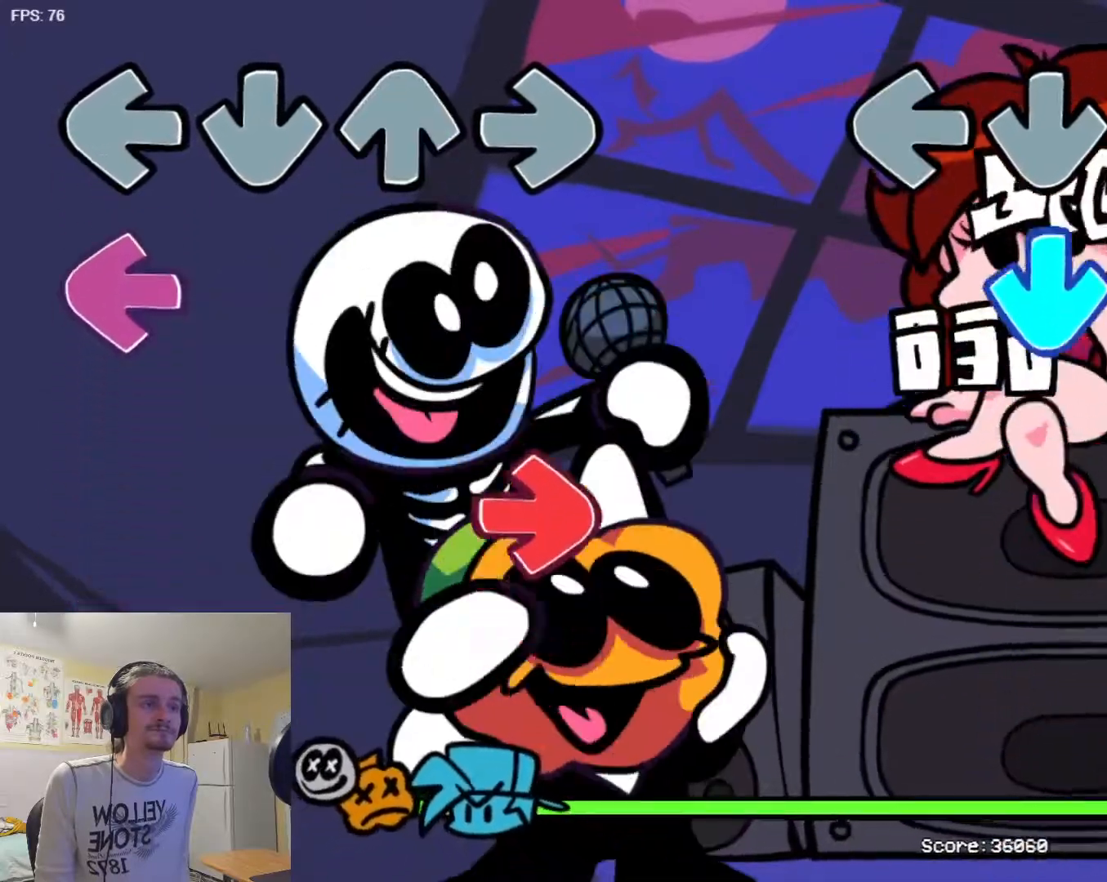
{"buttons": ["L1"], "events": [[50, "L1", "up"], [134, "TRIANGLE", "down"], [217, "TRIANGLE", "up"], [284, "L1", "down"], [367, "L1", "up"], [451, "L1", "down"]]}
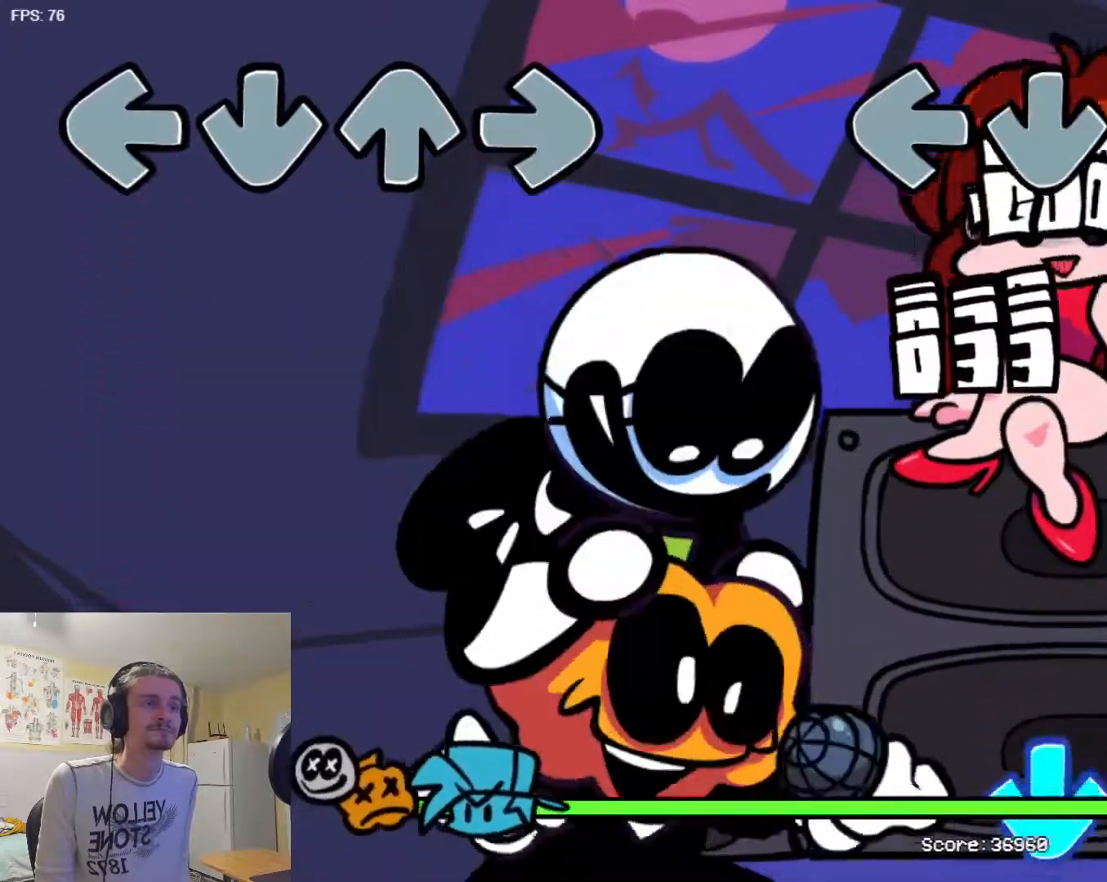
{"buttons": [], "events": [[67, "L1", "up"], [300, "L1", "down"], [400, "L1", "up"]]}
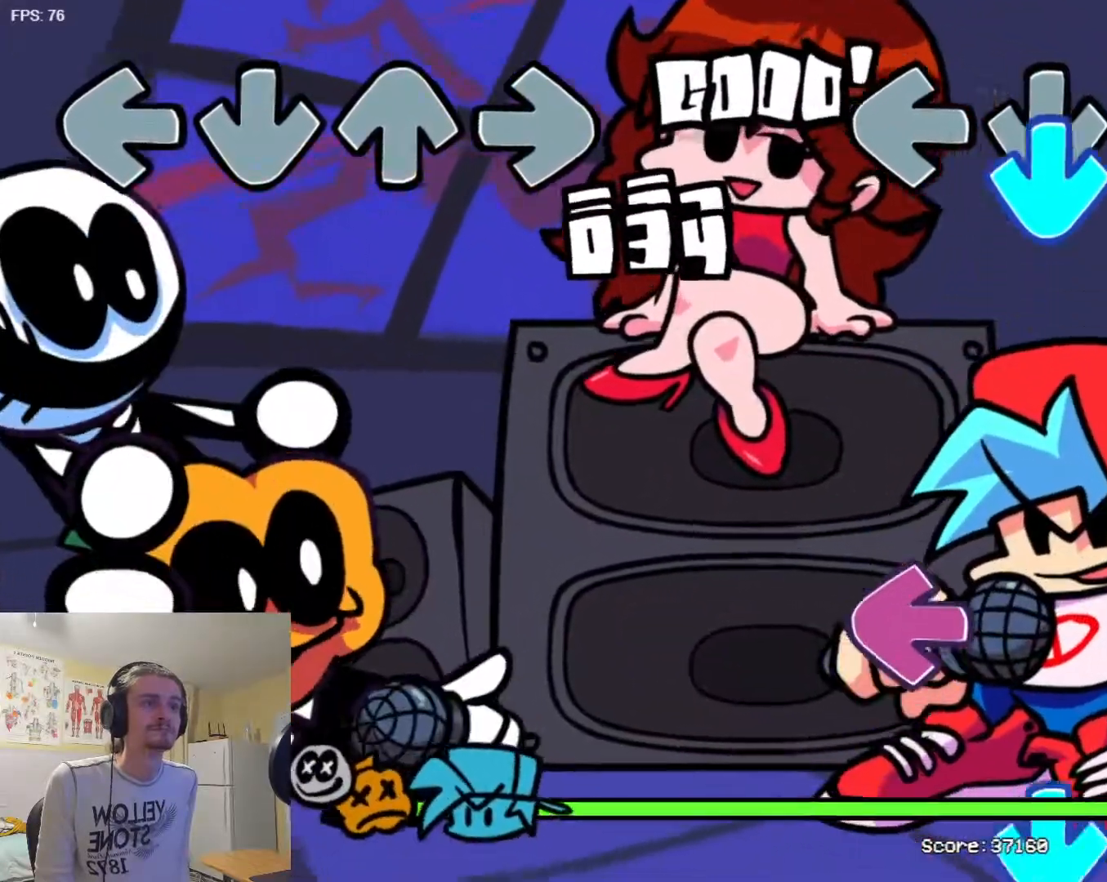
{"buttons": [], "events": [[34, "TRIANGLE", "down"], [134, "TRIANGLE", "up"], [217, "R1", "down"], [284, "R1", "up"], [384, "SQUARE", "down"], [467, "SQUARE", "up"]]}
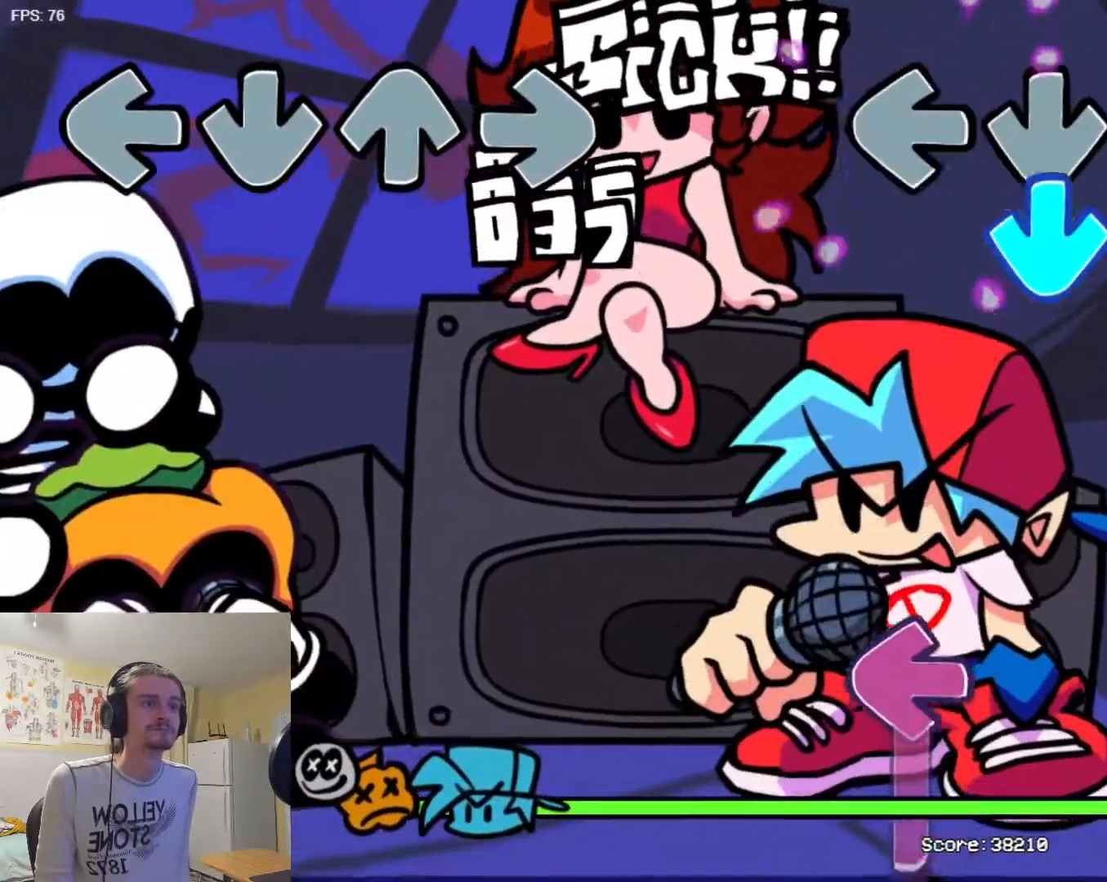
{"buttons": ["SQUARE"], "events": [[83, "TRIANGLE", "down"], [167, "TRIANGLE", "up"], [233, "L1", "down"], [350, "L1", "up"], [384, "SQUARE", "down"]]}
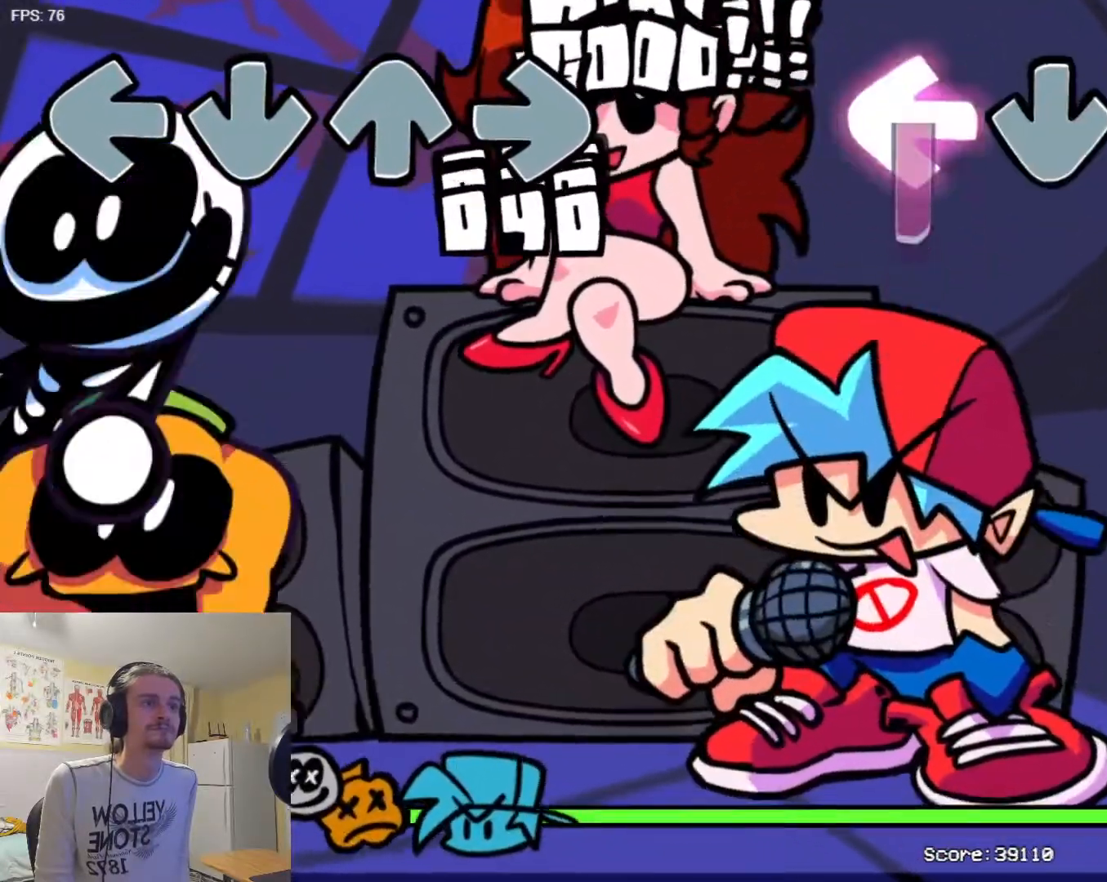
{"buttons": ["R1"], "events": [[251, "SQUARE", "up"], [267, "R1", "down"]]}
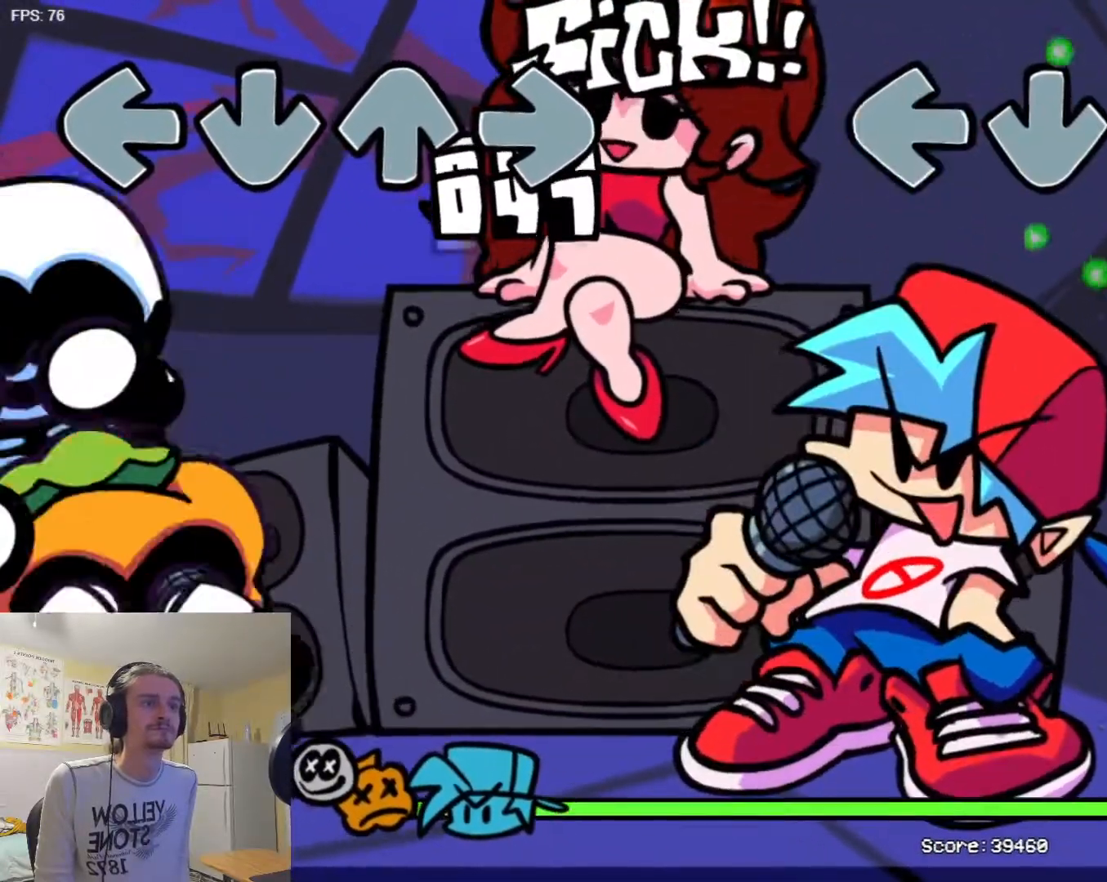
{"buttons": ["R1"], "events": [[17, "R1", "up"], [150, "R1", "down"], [233, "R1", "up"], [317, "R1", "down"], [400, "R1", "up"], [484, "R1", "down"]]}
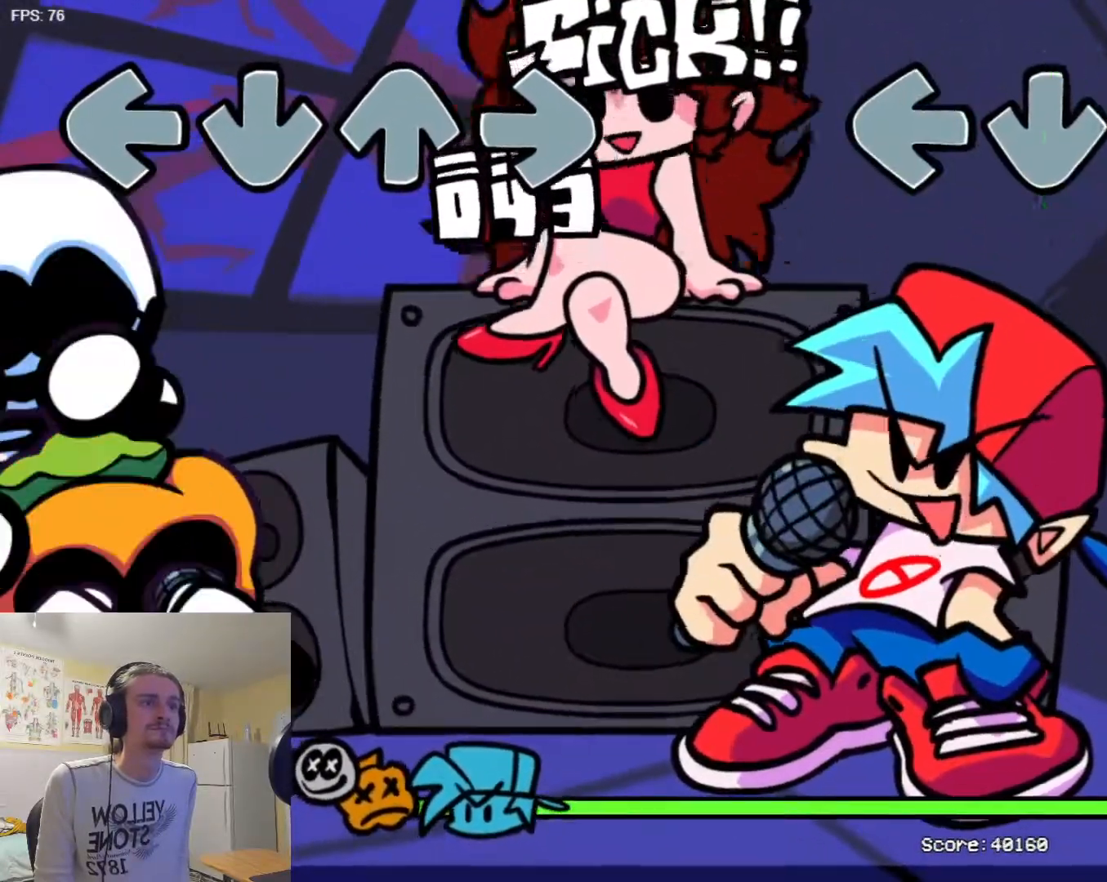
{"buttons": ["R1"], "events": [[134, "R1", "up"], [351, "R1", "down"]]}
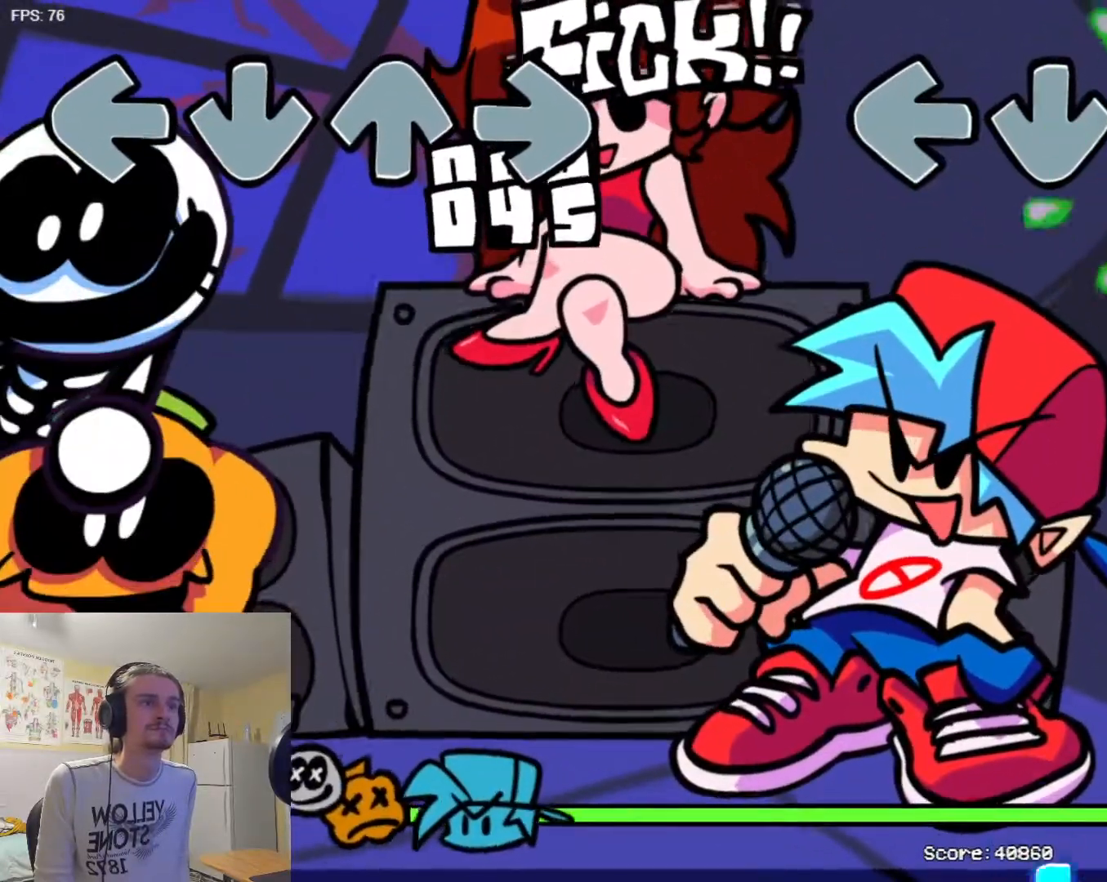
{"buttons": ["L1"], "events": [[17, "R1", "up"], [234, "R1", "down"], [334, "R1", "up"], [434, "L1", "down"]]}
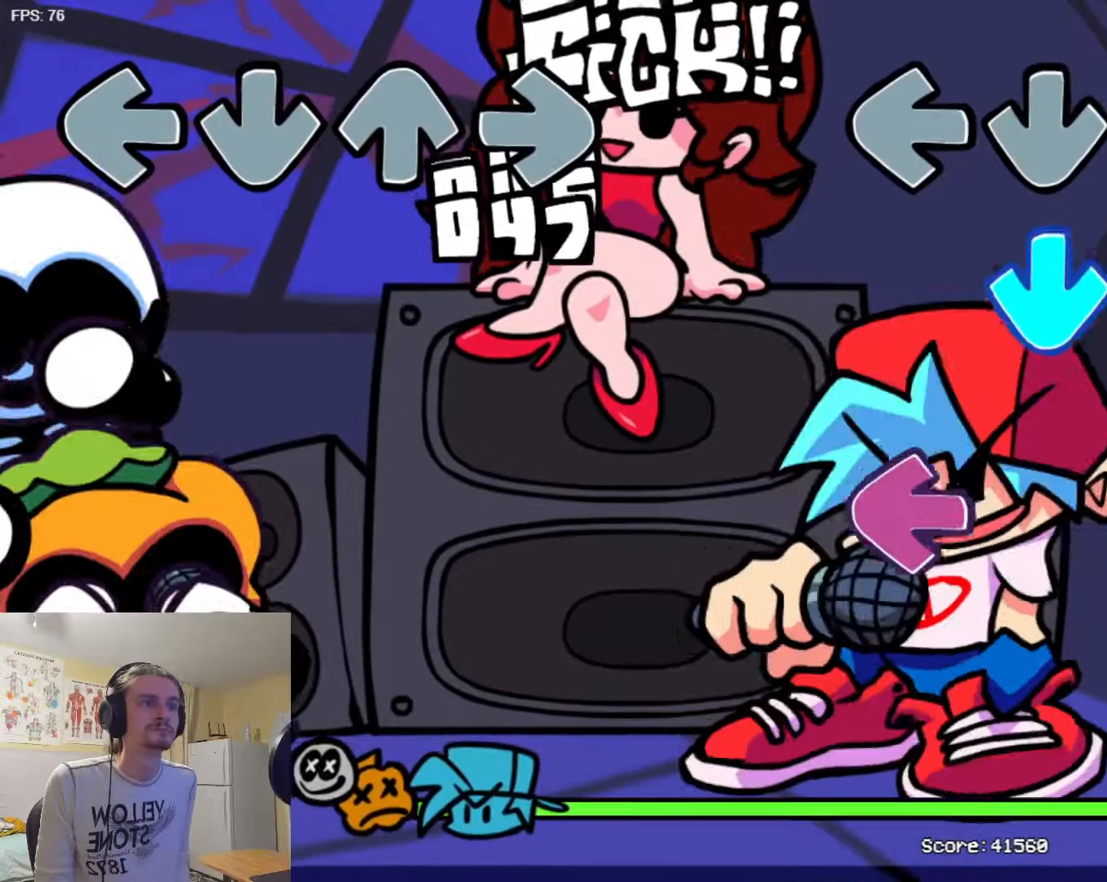
{"buttons": ["L1"], "events": [[33, "L1", "up"], [83, "TRIANGLE", "down"], [183, "TRIANGLE", "up"], [283, "SQUARE", "down"], [367, "SQUARE", "up"], [483, "L1", "down"]]}
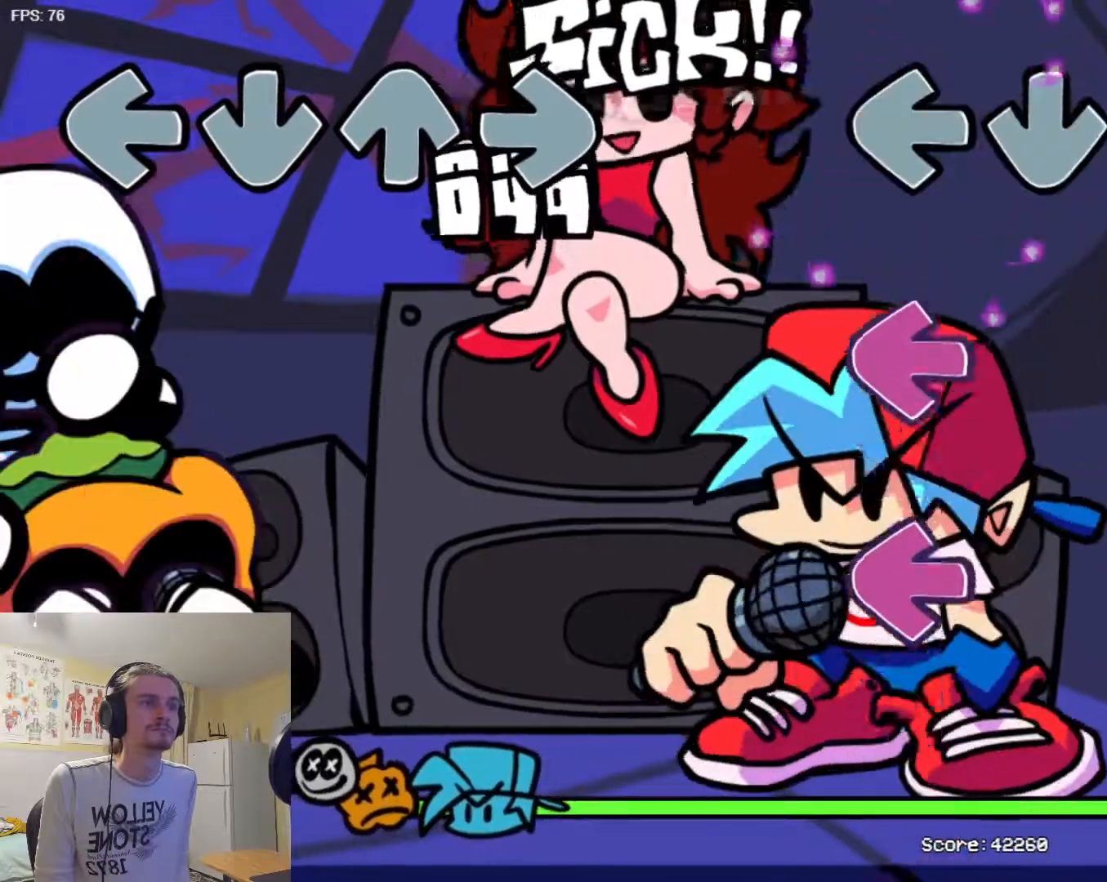
{"buttons": ["SQUARE"], "events": [[100, "L1", "up"], [167, "SQUARE", "down"], [234, "SQUARE", "up"], [317, "SQUARE", "down"]]}
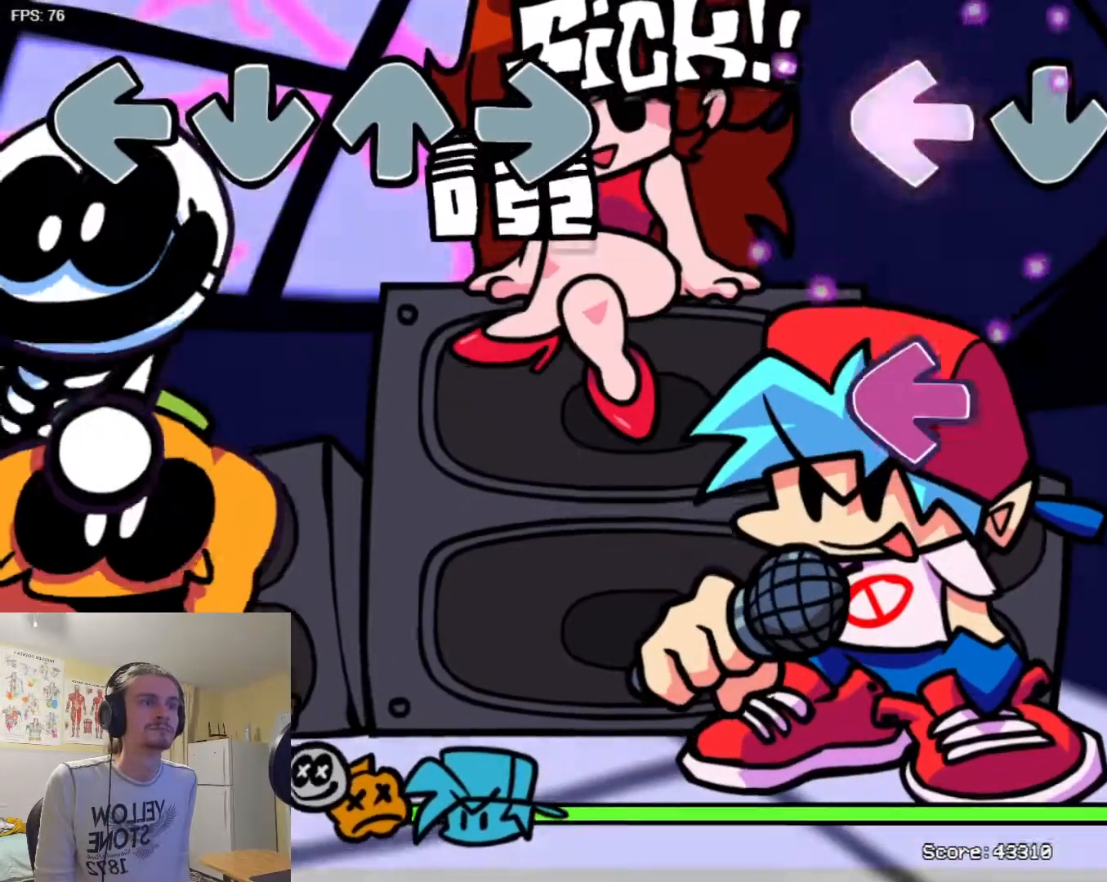
{"buttons": [], "events": [[16, "SQUARE", "up"], [150, "SQUARE", "down"], [383, "SQUARE", "up"]]}
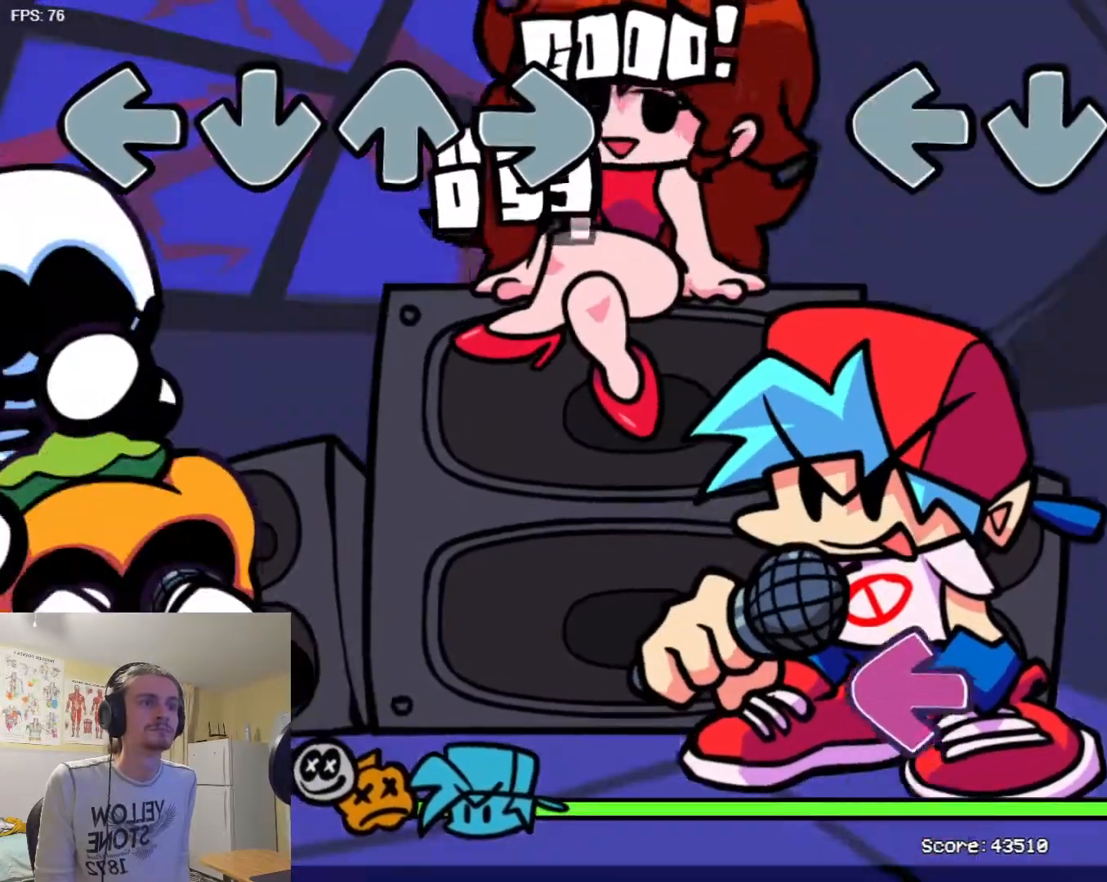
{"buttons": ["SQUARE"], "events": [[34, "R1", "down"], [317, "R1", "up"], [434, "SQUARE", "down"]]}
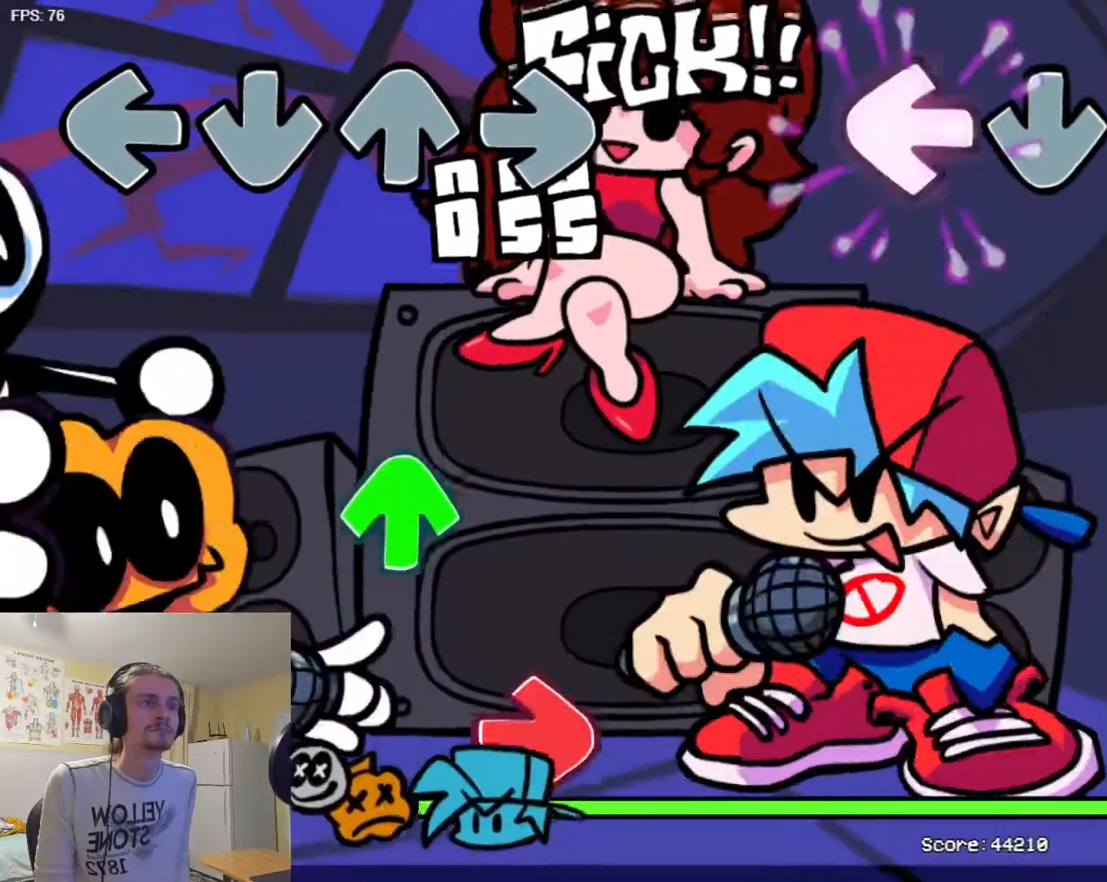
{"buttons": [], "events": [[66, "SQUARE", "up"], [133, "L1", "down"], [250, "L1", "up"]]}